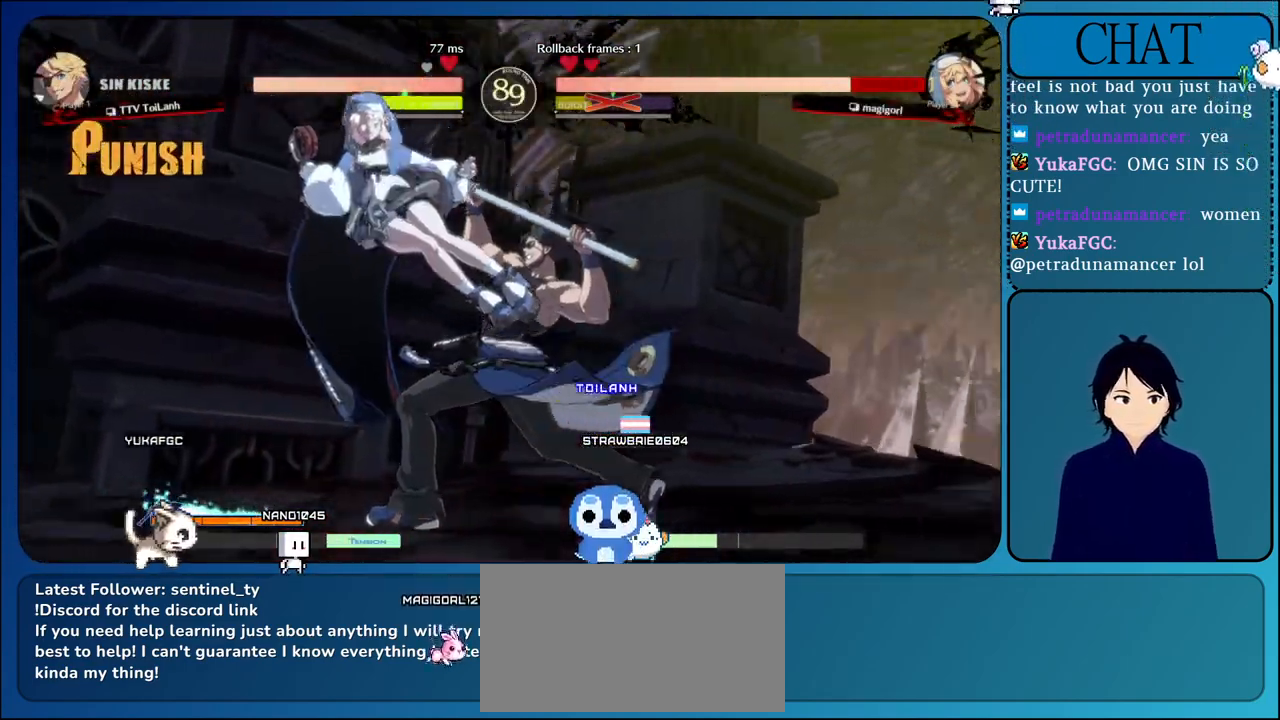
Gameplay with a controller (arcade stick); each line is a JSON object with the inputs held at the frame after it. "events" lists button and stick changes between this image and that frame as [ms after this image, input, new state], when the widget could be followed in between. Not read: L3 R3.
{"buttons": ["CROSS", "L1"], "left_stick": "right", "events": [[33, "L1", "down"], [167, "L1", "up"], [467, "L1", "down"]]}
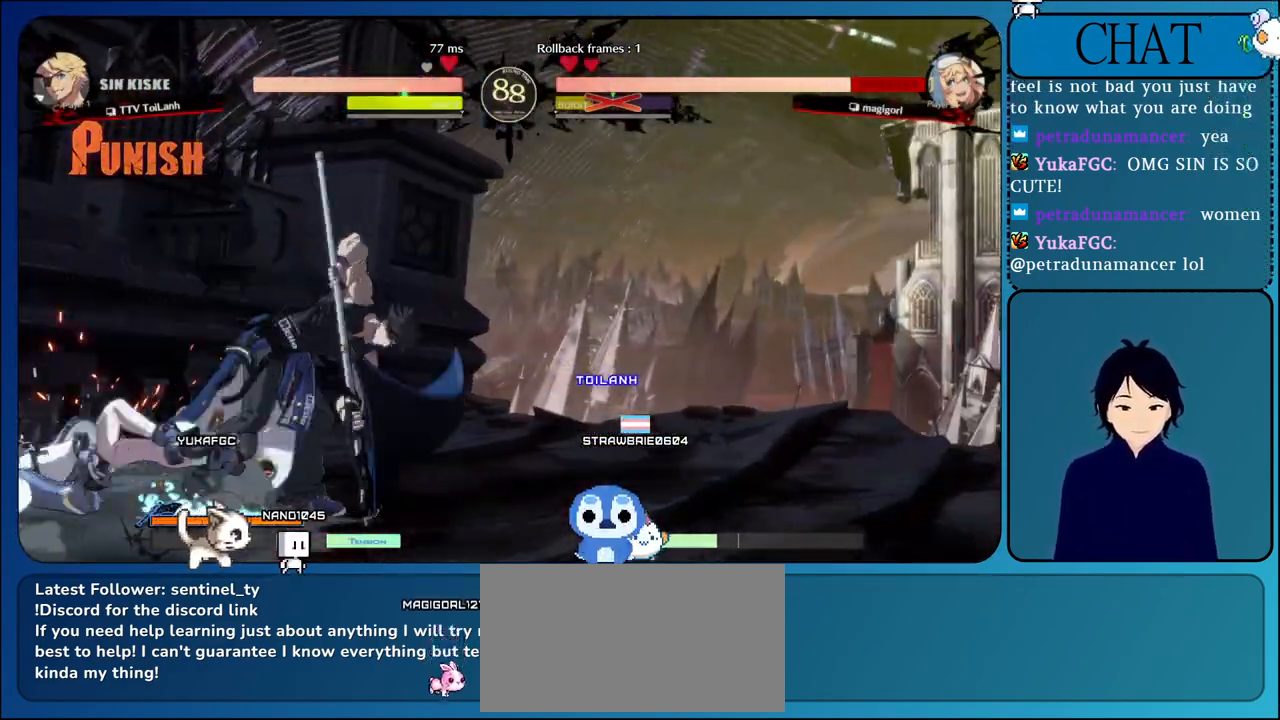
{"buttons": ["CROSS"], "left_stick": "down"}
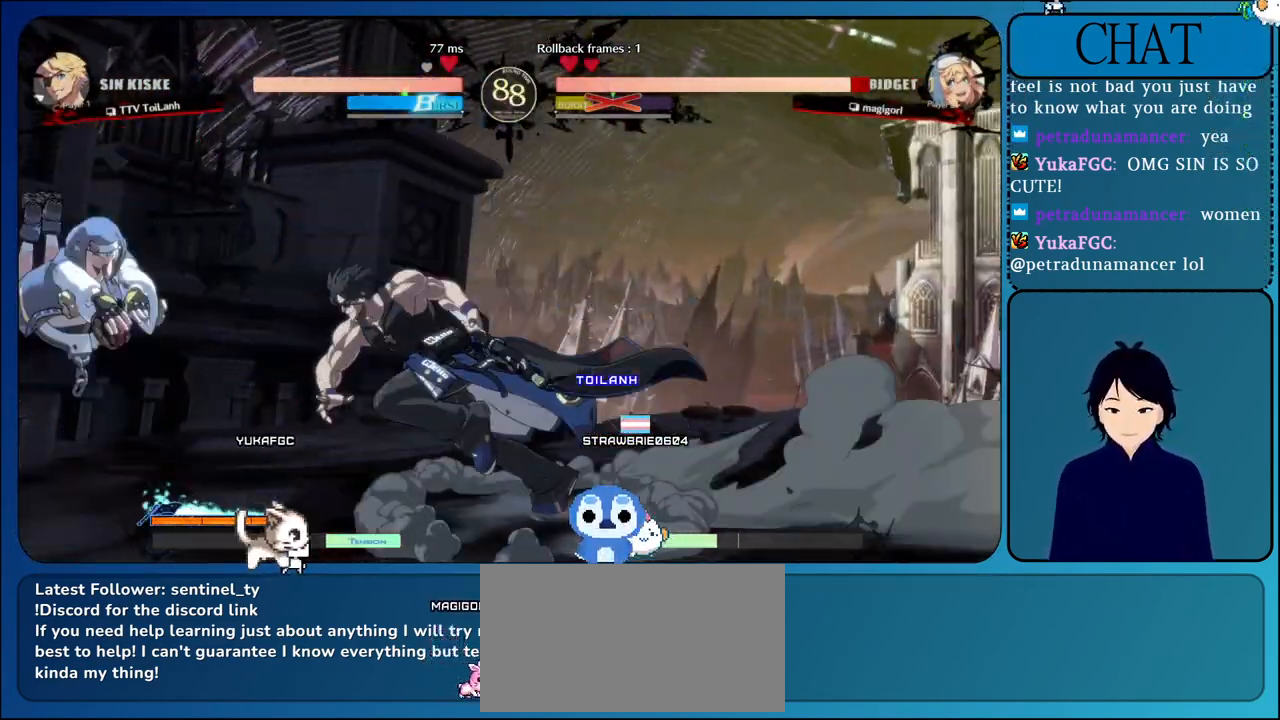
{"buttons": ["CROSS", "TRIANGLE"], "left_stick": "center", "events": [[33, "left_stick", "right"], [67, "TRIANGLE", "down"], [117, "left_stick", "up"], [167, "left_stick", "left"], [200, "TRIANGLE", "up"], [267, "TRIANGLE", "down"], [383, "left_stick", "center"], [417, "TRIANGLE", "up"], [450, "TRIANGLE", "down"]]}
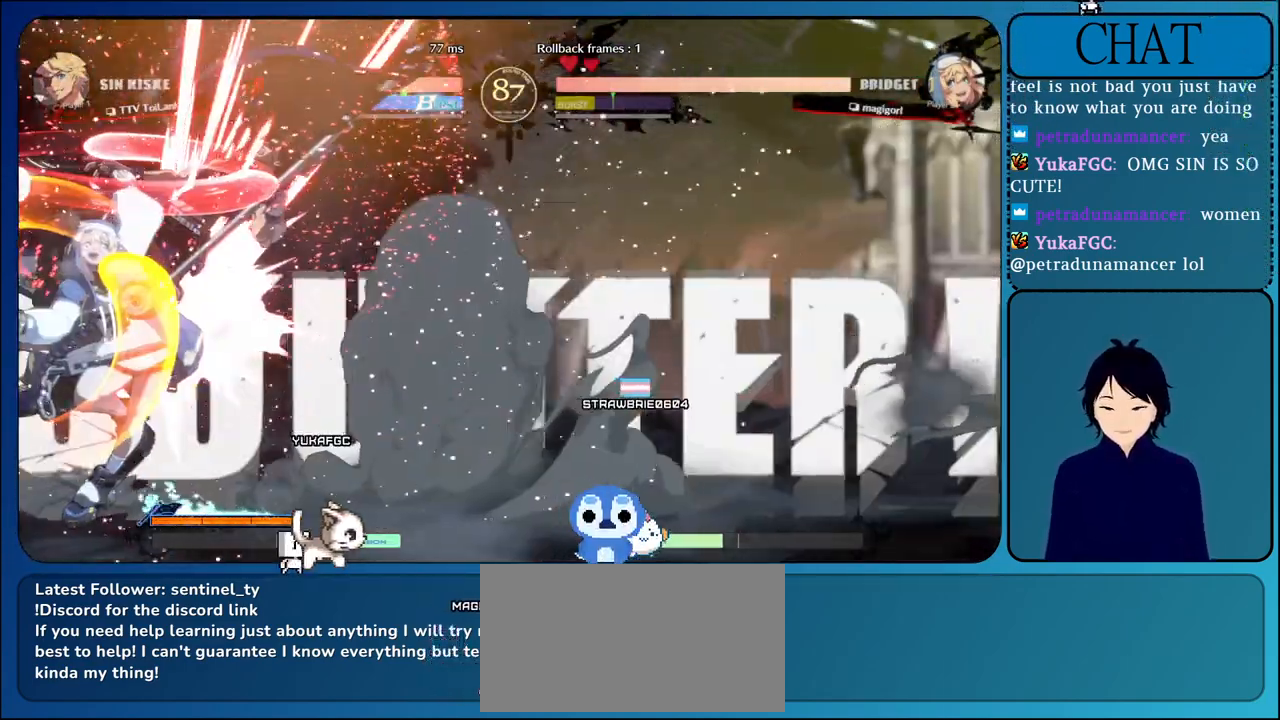
{"buttons": ["SQUARE", "L1", "L2"], "left_stick": "center", "events": [[133, "TRIANGLE", "up"], [217, "TRIANGLE", "down"], [300, "TRIANGLE", "up"], [417, "CROSS", "up"], [467, "L1", "down"], [467, "SQUARE", "down"], [483, "L2", "down"]]}
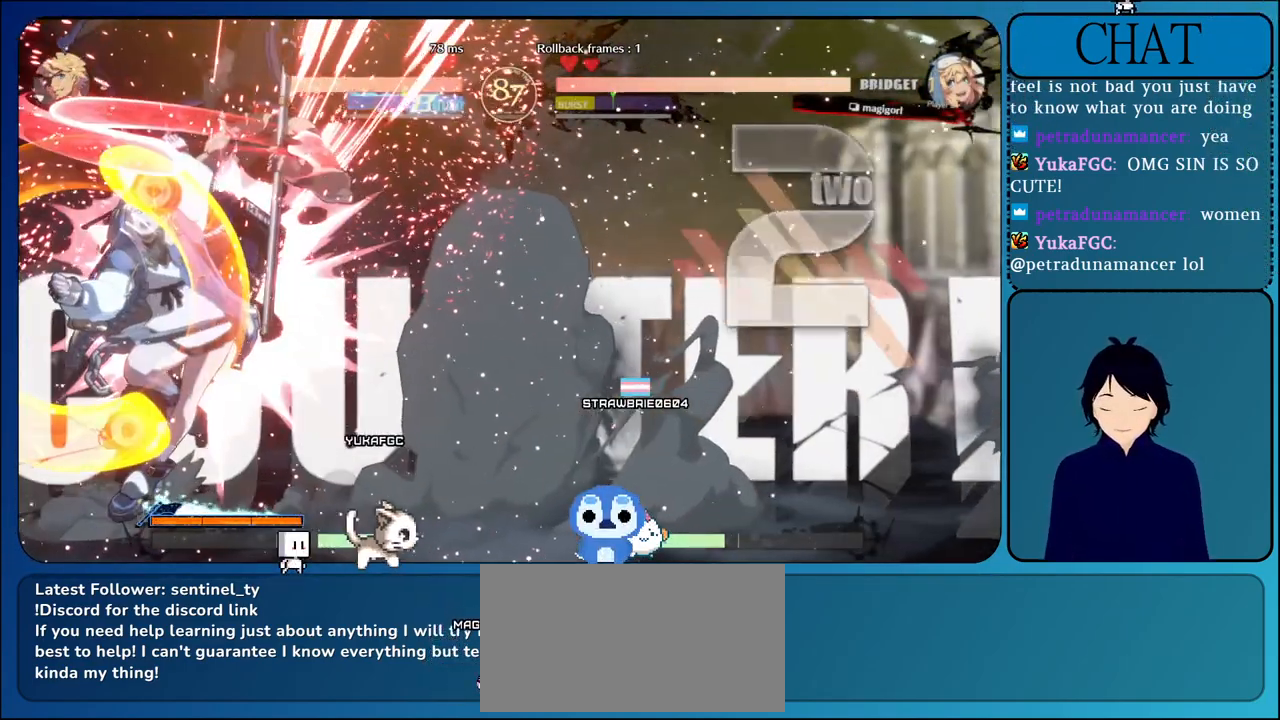
{"buttons": ["CROSS", "SQUARE", "TRIANGLE", "R2"], "left_stick": "center"}
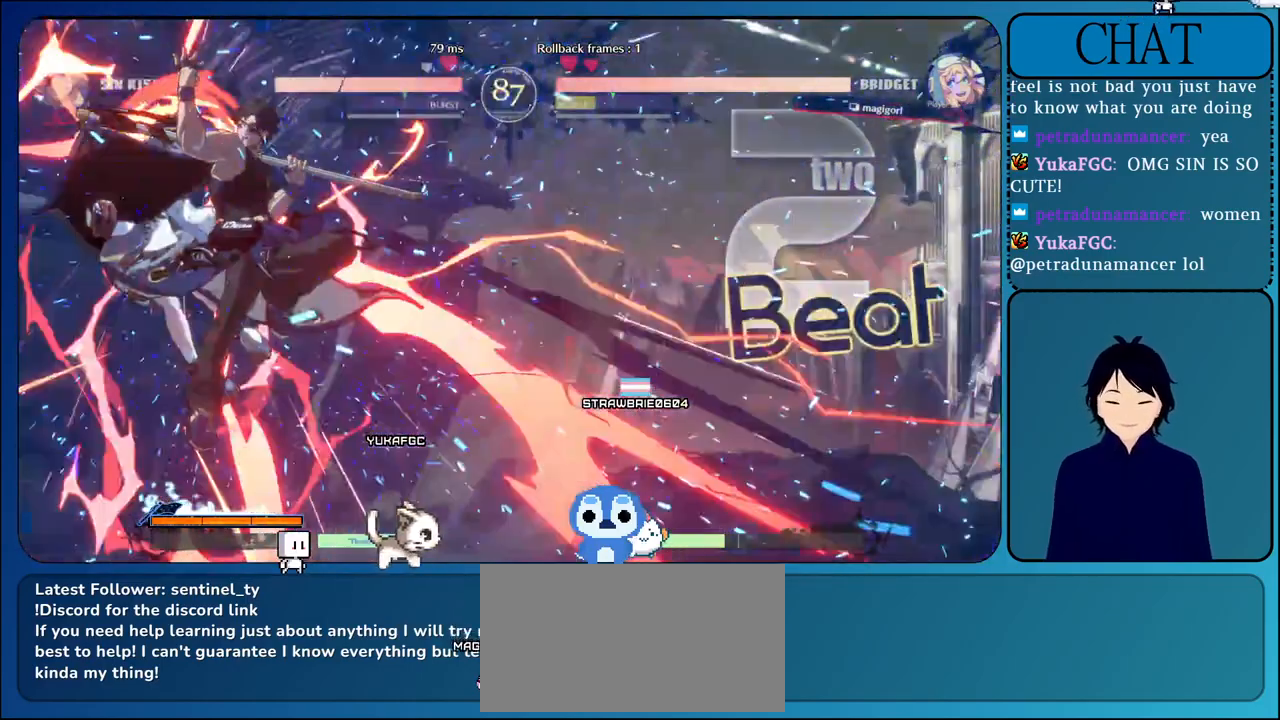
{"buttons": [], "left_stick": "center", "events": [[17, "R1", "down"], [33, "CROSS", "up"], [33, "L1", "down"], [33, "L2", "down"], [83, "SQUARE", "up"], [133, "L2", "up"], [133, "R1", "up"], [133, "R2", "up"], [133, "TRIANGLE", "up"], [150, "L1", "up"]]}
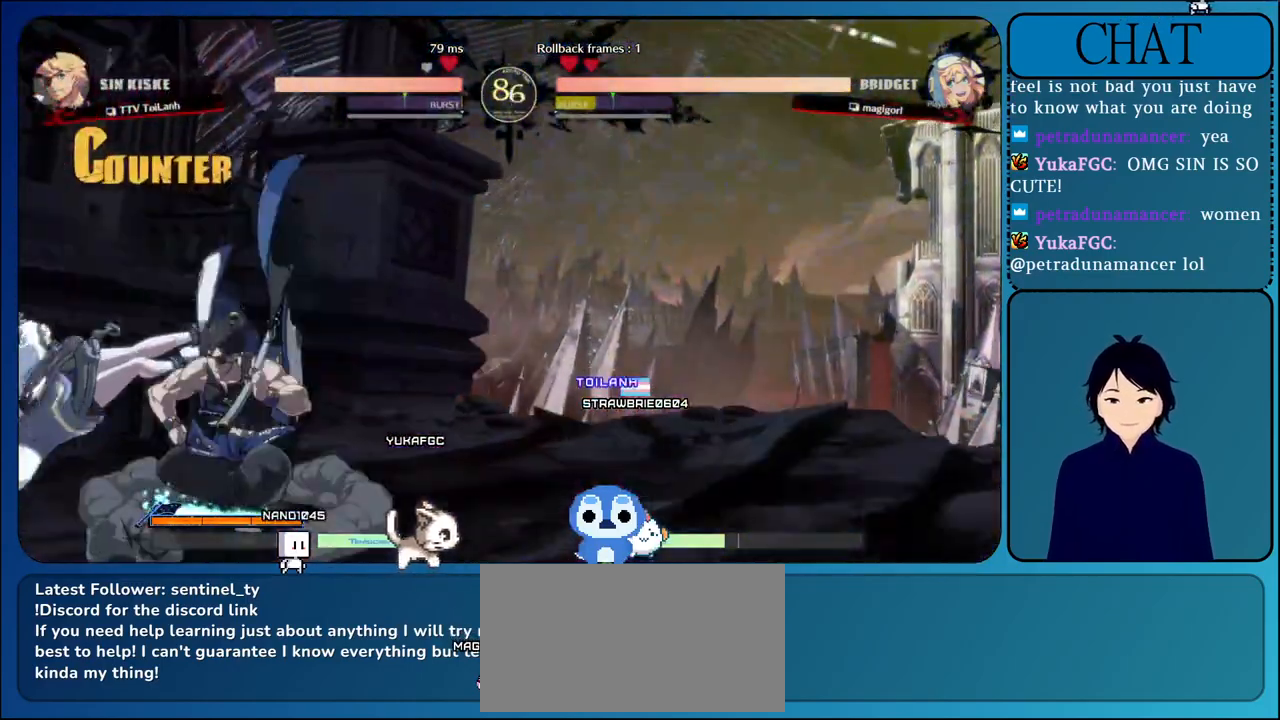
{"buttons": [], "left_stick": "right", "events": [[83, "left_stick", "right"], [233, "L1", "down"], [433, "L1", "up"]]}
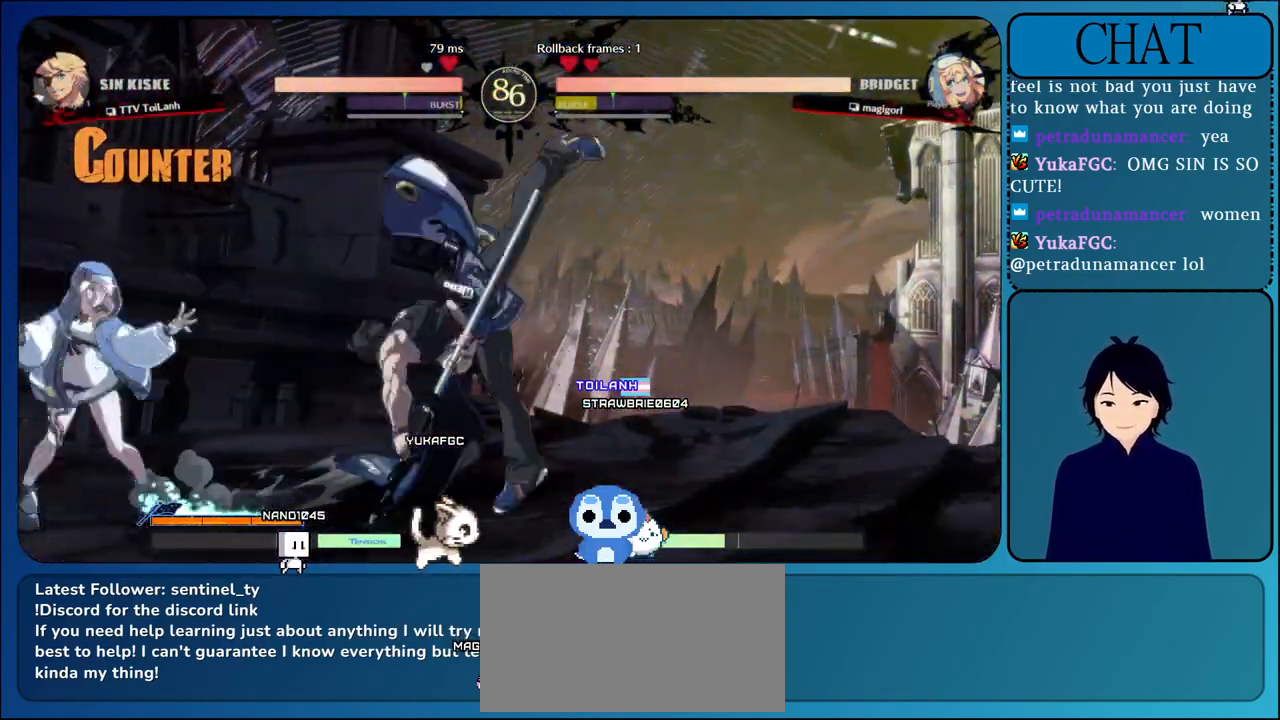
{"buttons": ["CROSS", "START"], "left_stick": "center"}
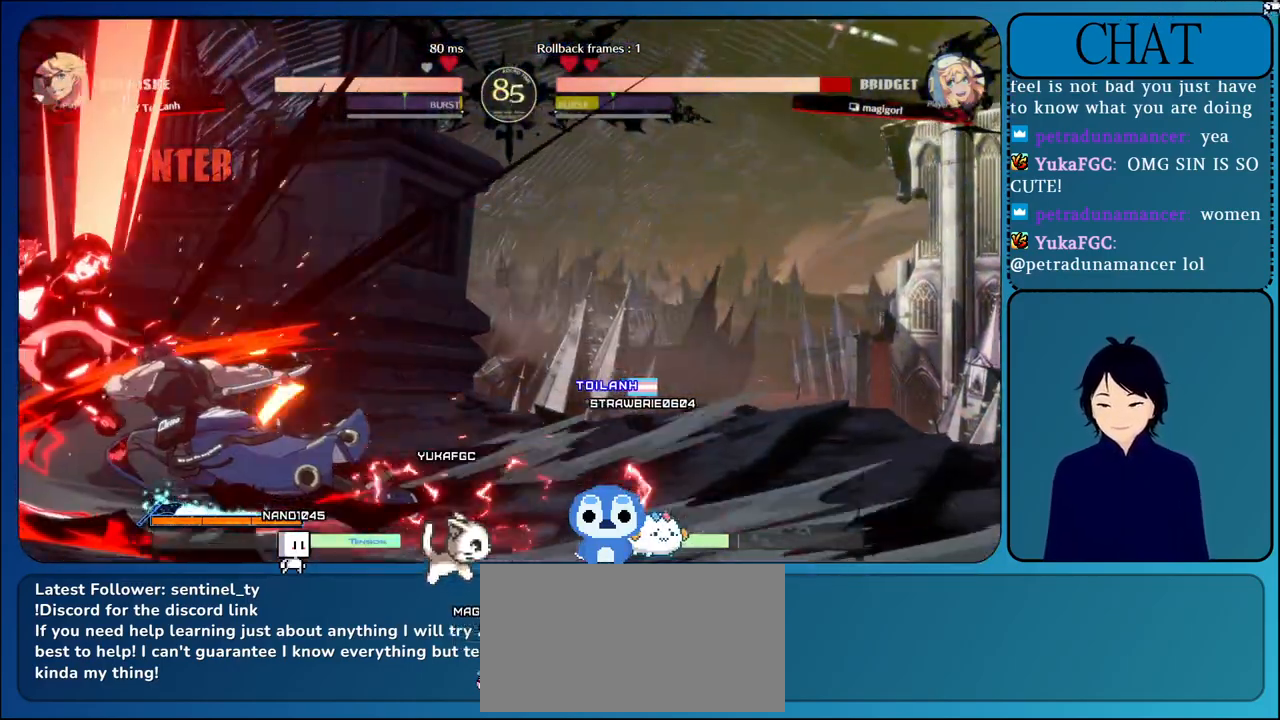
{"buttons": ["CROSS"], "left_stick": "center", "events": [[17, "CROSS", "up"], [67, "CROSS", "down"], [83, "START", "up"], [217, "CROSS", "up"], [300, "CROSS", "down"], [417, "CROSS", "up"], [500, "CROSS", "down"]]}
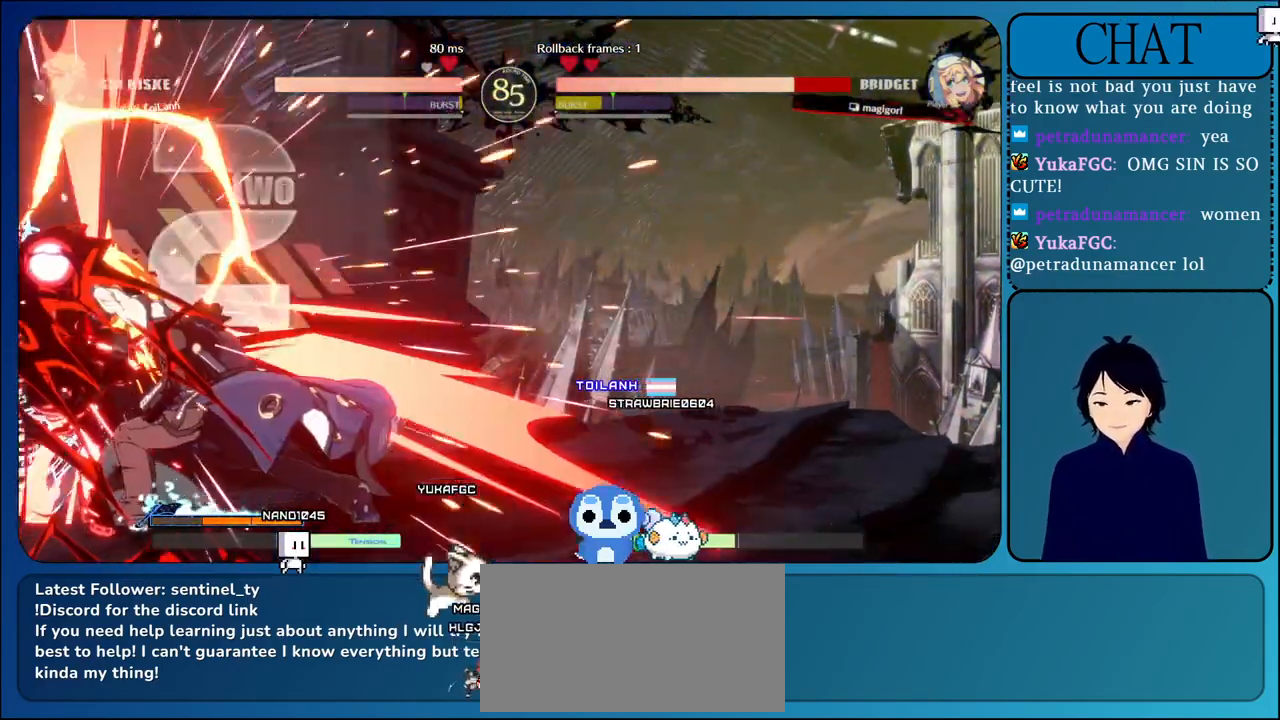
{"buttons": [], "left_stick": "center", "events": [[150, "CROSS", "up"], [200, "CROSS", "down"], [350, "CROSS", "up"]]}
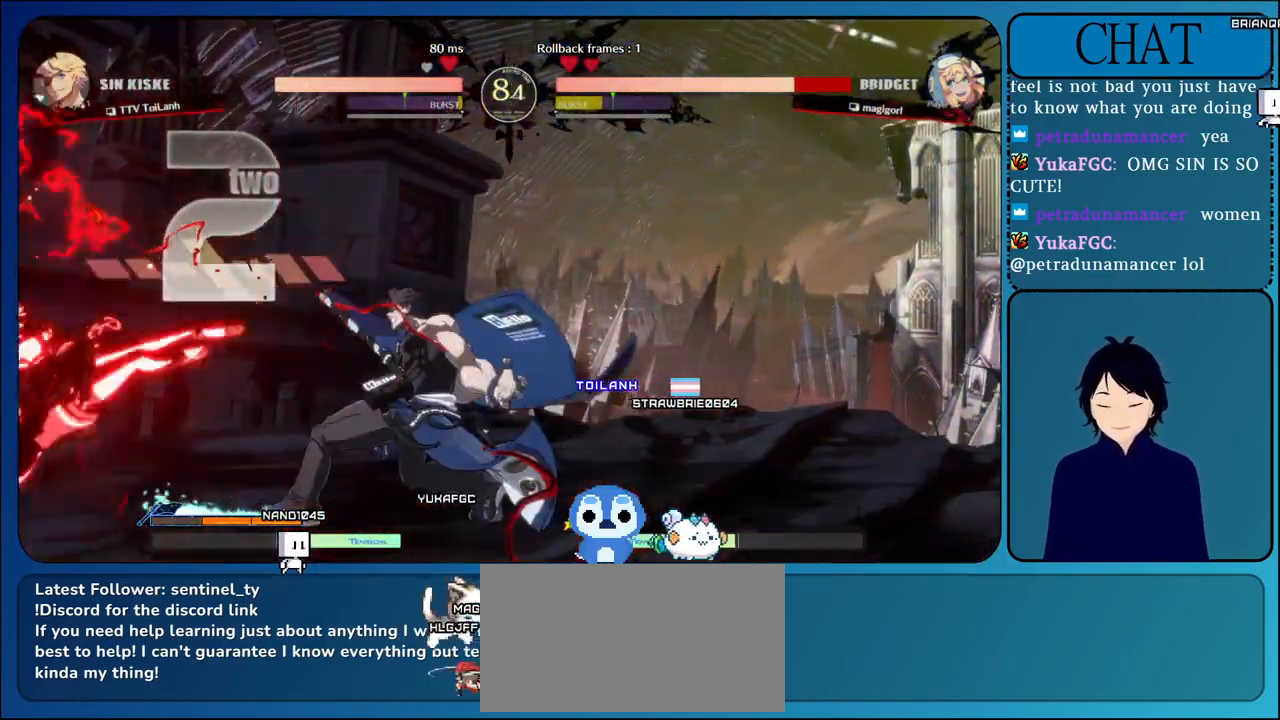
{"buttons": [], "left_stick": "down", "events": [[33, "left_stick", "right"], [133, "L1", "down"], [300, "L1", "up"], [467, "left_stick", "down"]]}
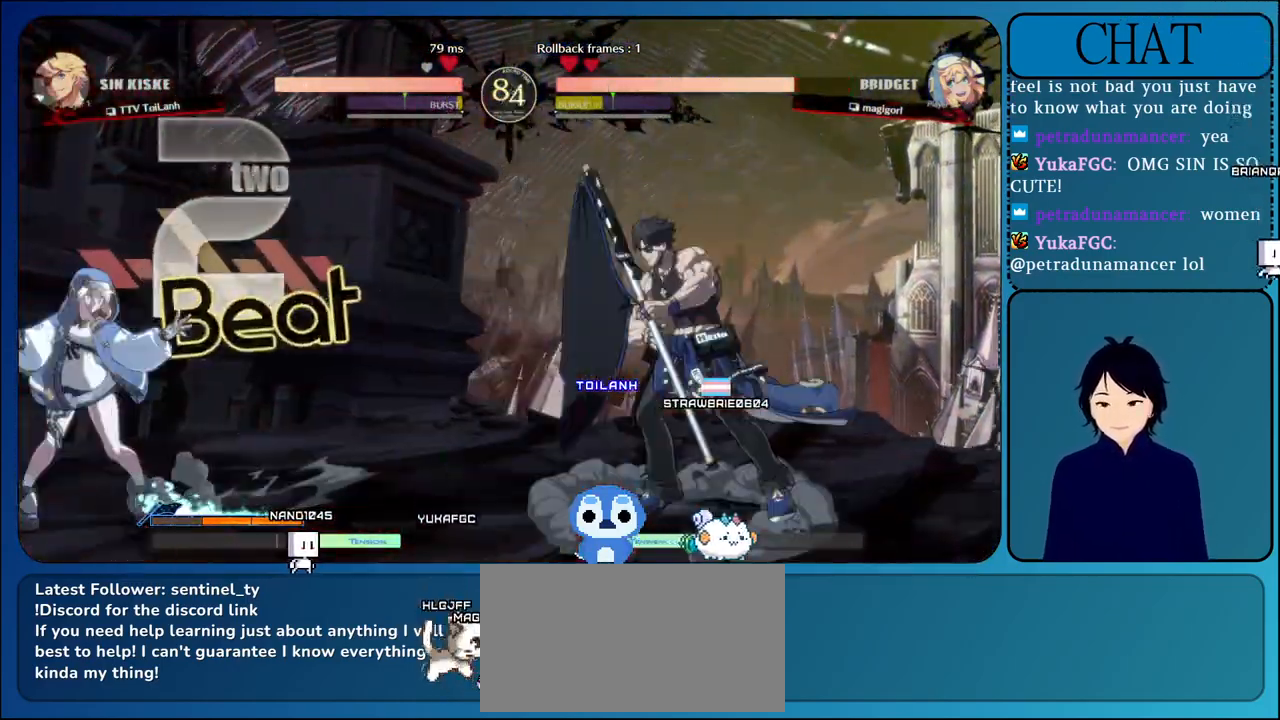
{"buttons": ["CROSS"], "left_stick": "center"}
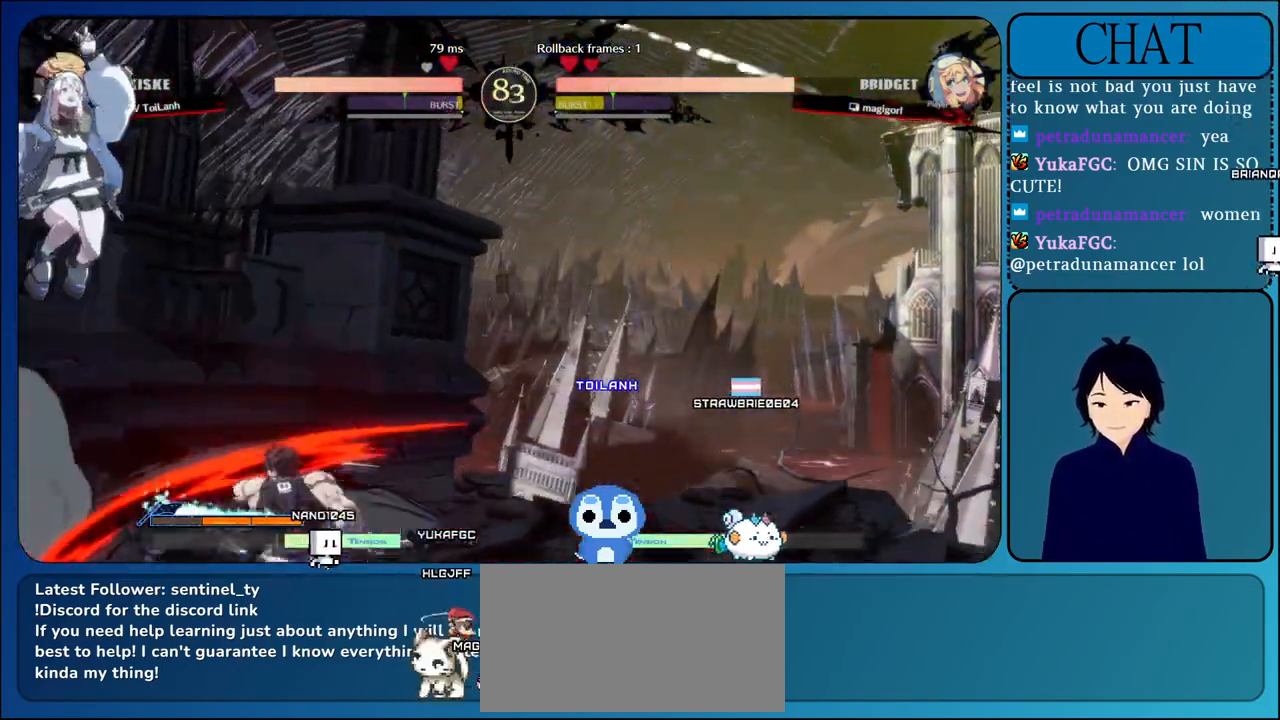
{"buttons": ["TRIANGLE"], "left_stick": "center", "events": [[67, "CROSS", "up"], [233, "left_stick", "left"], [283, "SQUARE", "down"], [350, "left_stick", "center"], [417, "SQUARE", "up"], [500, "TRIANGLE", "down"]]}
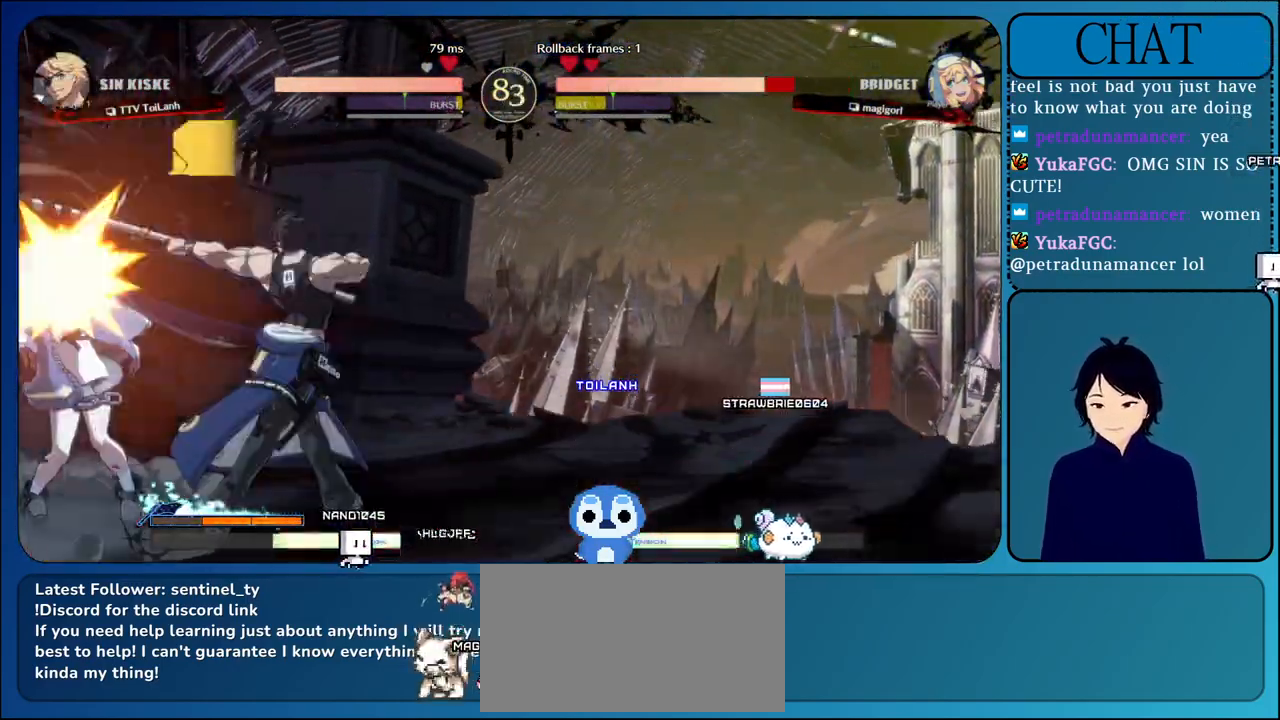
{"buttons": ["TRIANGLE"], "left_stick": "up-left", "events": [[50, "left_stick", "right"], [133, "TRIANGLE", "up"], [183, "left_stick", "up"], [233, "TRIANGLE", "down"], [250, "left_stick", "left"], [317, "left_stick", "down"], [350, "TRIANGLE", "up"], [383, "left_stick", "right"], [433, "TRIANGLE", "down"], [467, "left_stick", "up-left"]]}
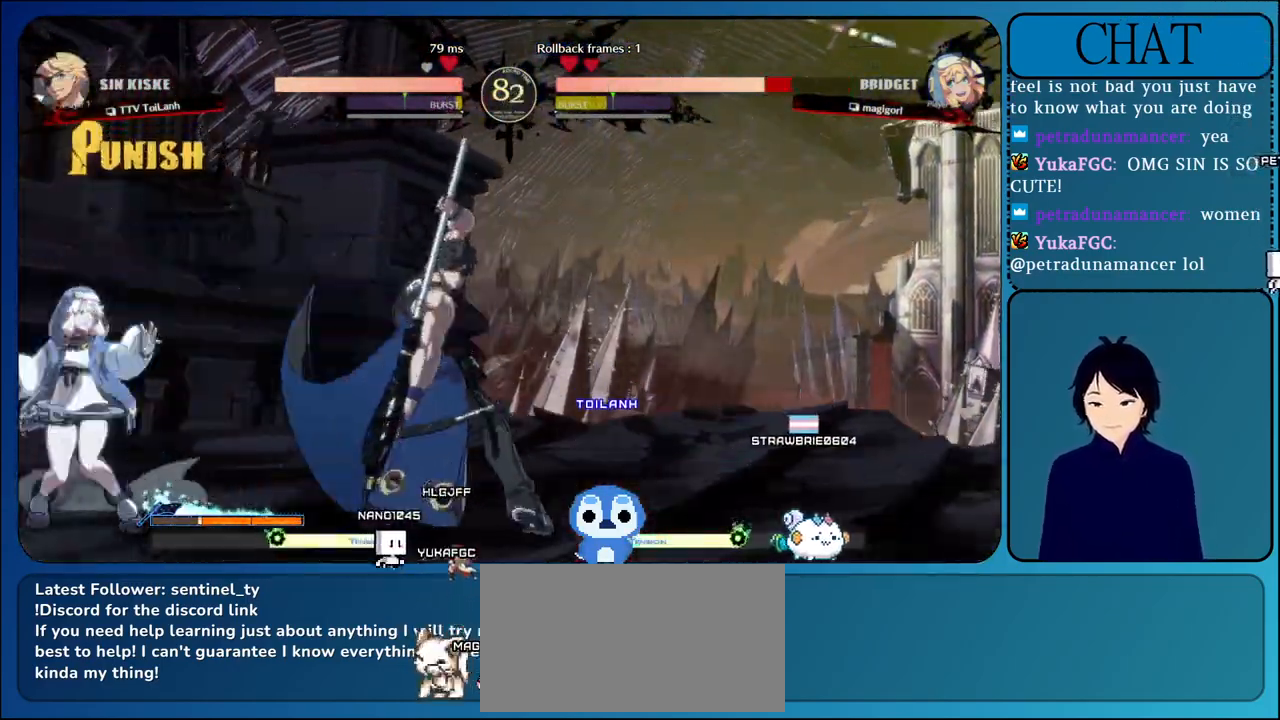
{"buttons": ["TRIANGLE"], "left_stick": "center", "events": [[17, "left_stick", "left"], [67, "TRIANGLE", "up"], [133, "TRIANGLE", "down"], [167, "left_stick", "center"], [300, "TRIANGLE", "up"], [367, "TRIANGLE", "down"]]}
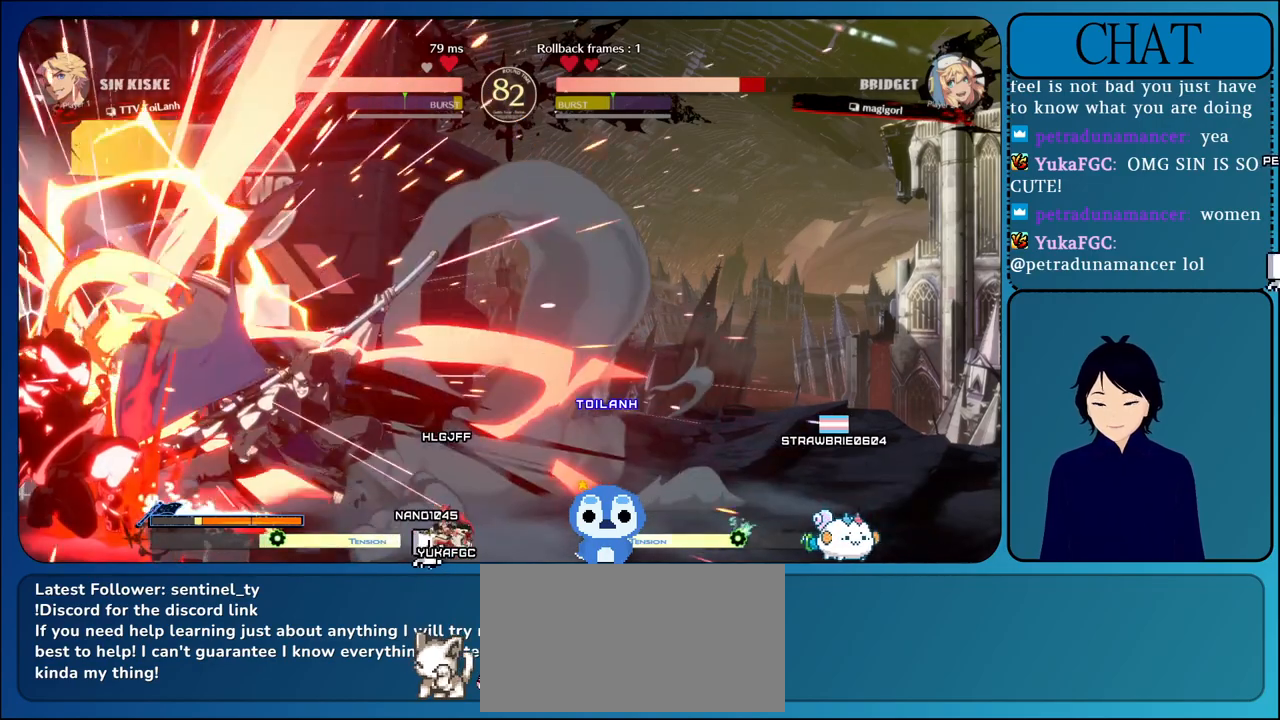
{"buttons": ["TRIANGLE"], "left_stick": "center", "events": [[17, "TRIANGLE", "up"], [83, "TRIANGLE", "down"], [200, "TRIANGLE", "up"], [283, "TRIANGLE", "down"], [383, "TRIANGLE", "up"], [467, "TRIANGLE", "down"]]}